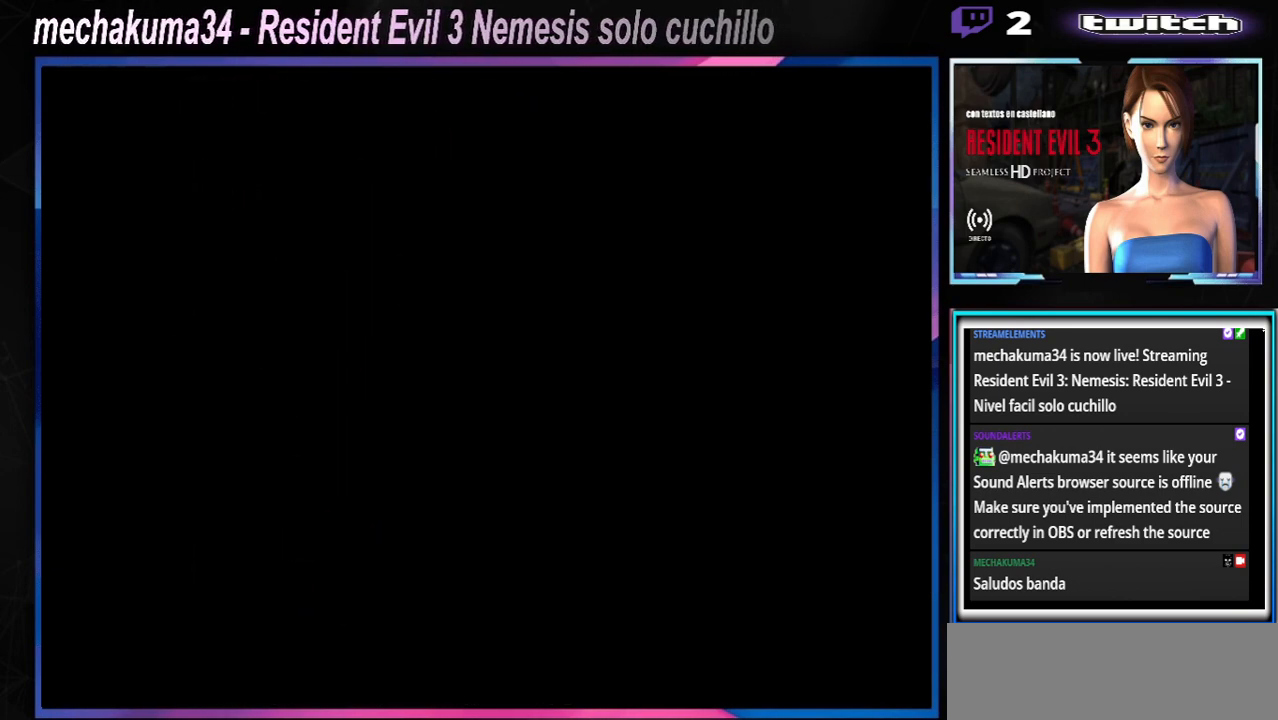
Gameplay with a controller (Xbox layout); each line is a JSON object with the inputs held at the frame after it. "events" lists button and stick changes between this image and that frame as [ms after this image, input, new state], when the widget could be followed in between. Not read: L3 R3 right_stick.
{"buttons": ["X"], "left_stick": "up", "events": [[100, "X", "down"], [100, "left_stick", "up-left"], [167, "left_stick", "up"]]}
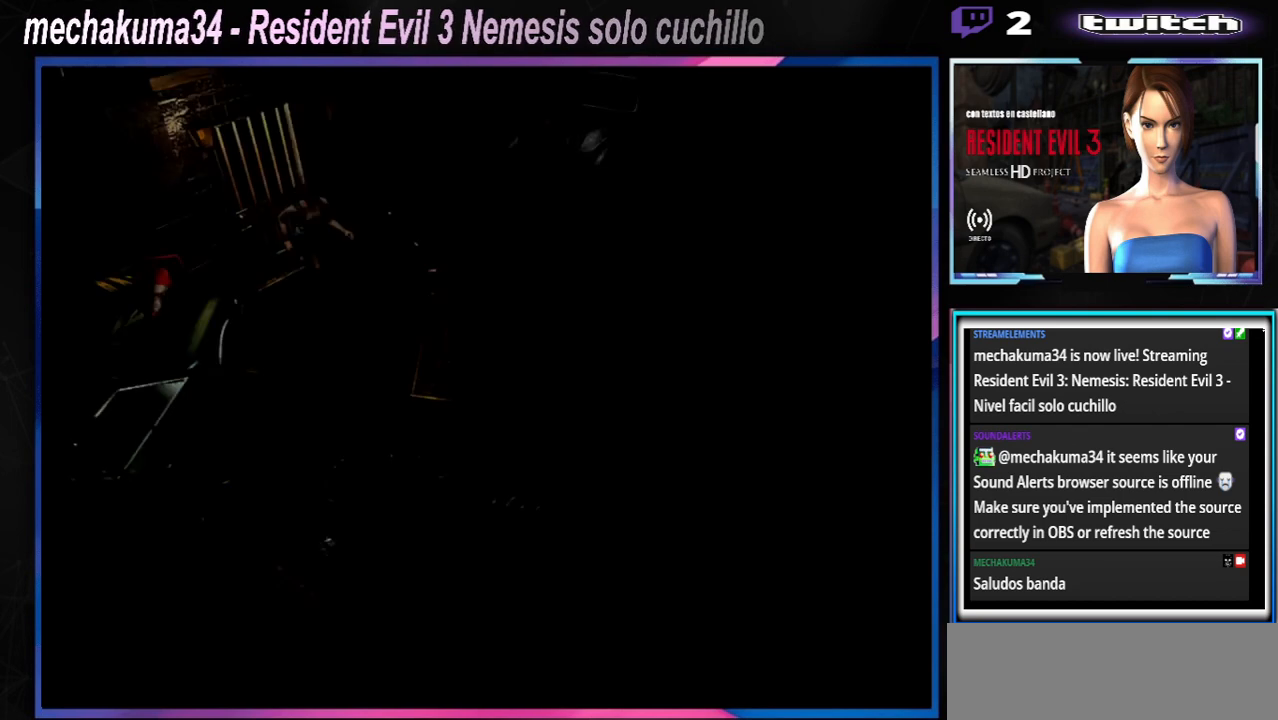
{"buttons": ["X"], "left_stick": "up-right", "events": [[433, "left_stick", "up-right"]]}
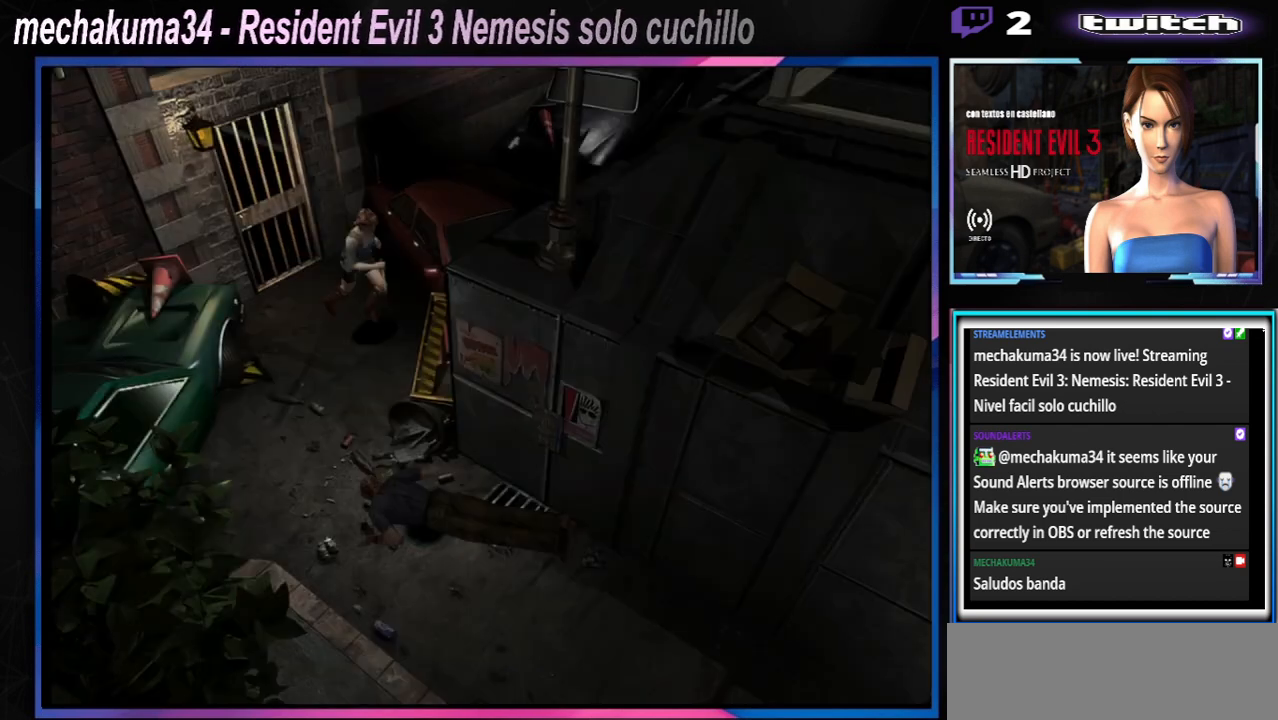
{"buttons": [], "left_stick": "right", "events": [[300, "X", "up"], [367, "left_stick", "right"]]}
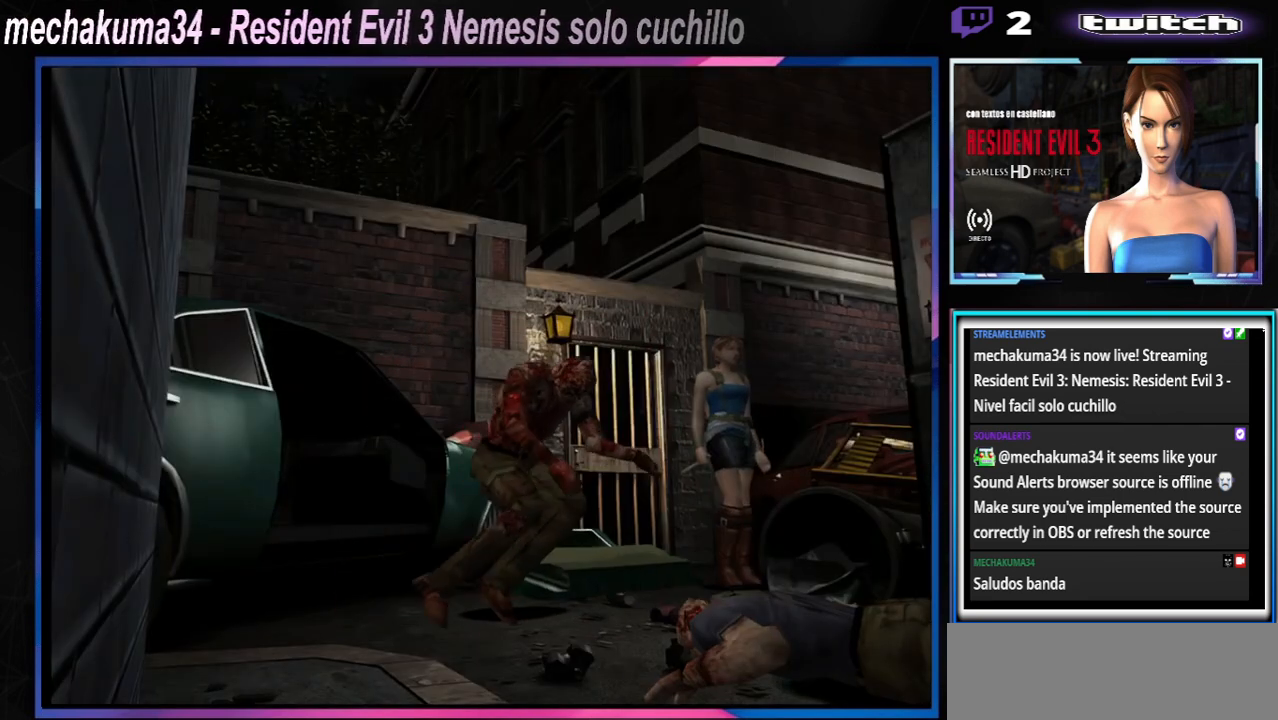
{"buttons": [], "left_stick": "right", "events": []}
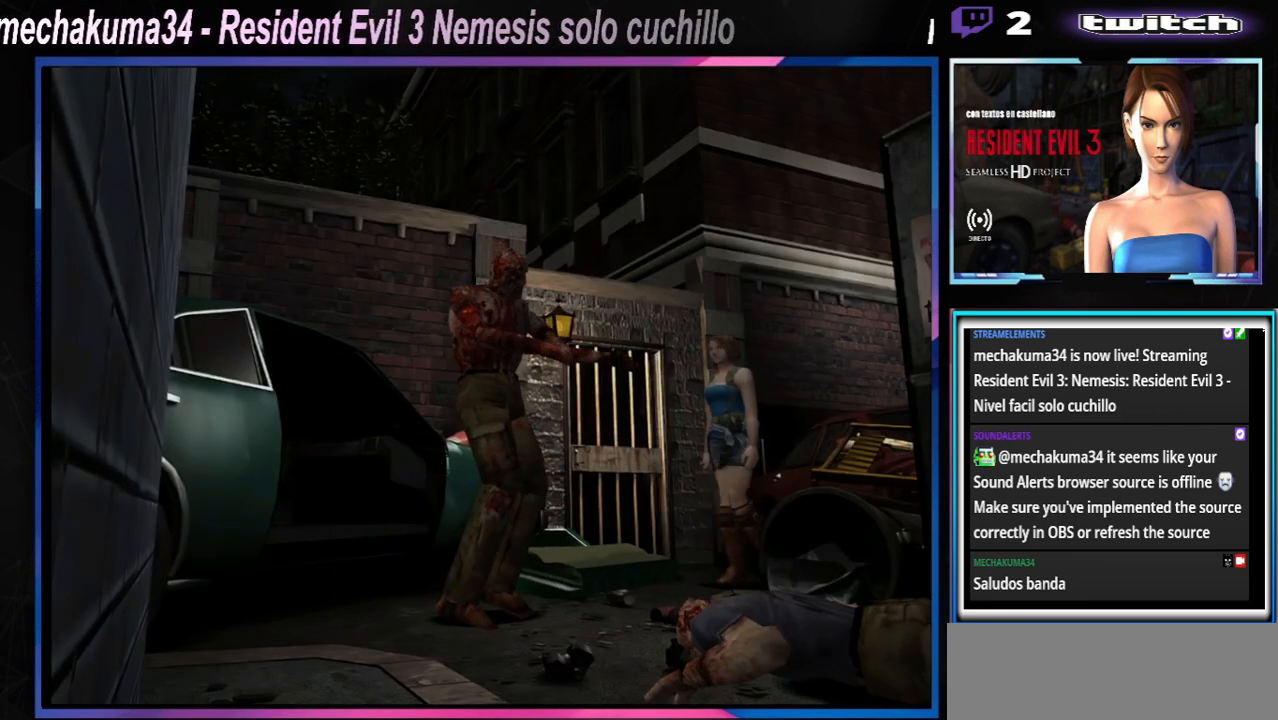
{"buttons": ["X"], "left_stick": "up-left", "events": [[33, "X", "down"], [100, "left_stick", "up-right"], [233, "left_stick", "up"], [367, "left_stick", "up-left"]]}
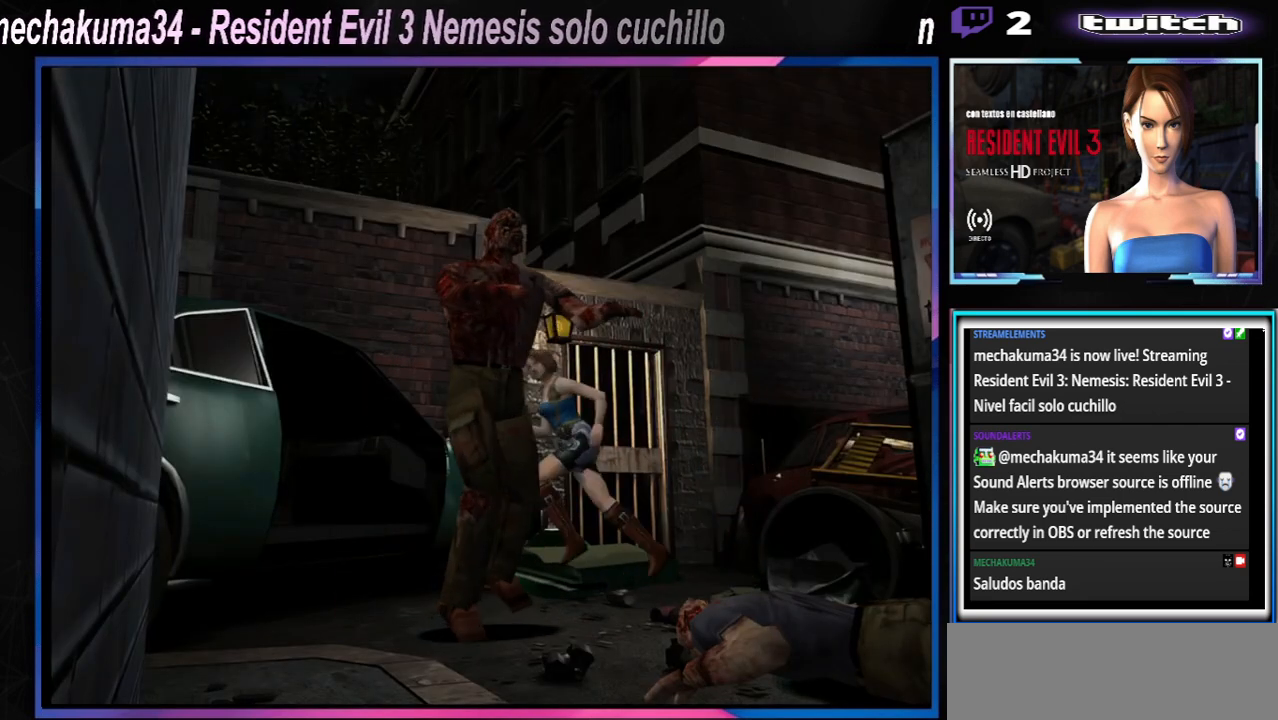
{"buttons": ["X"], "left_stick": "up", "events": [[367, "left_stick", "up"]]}
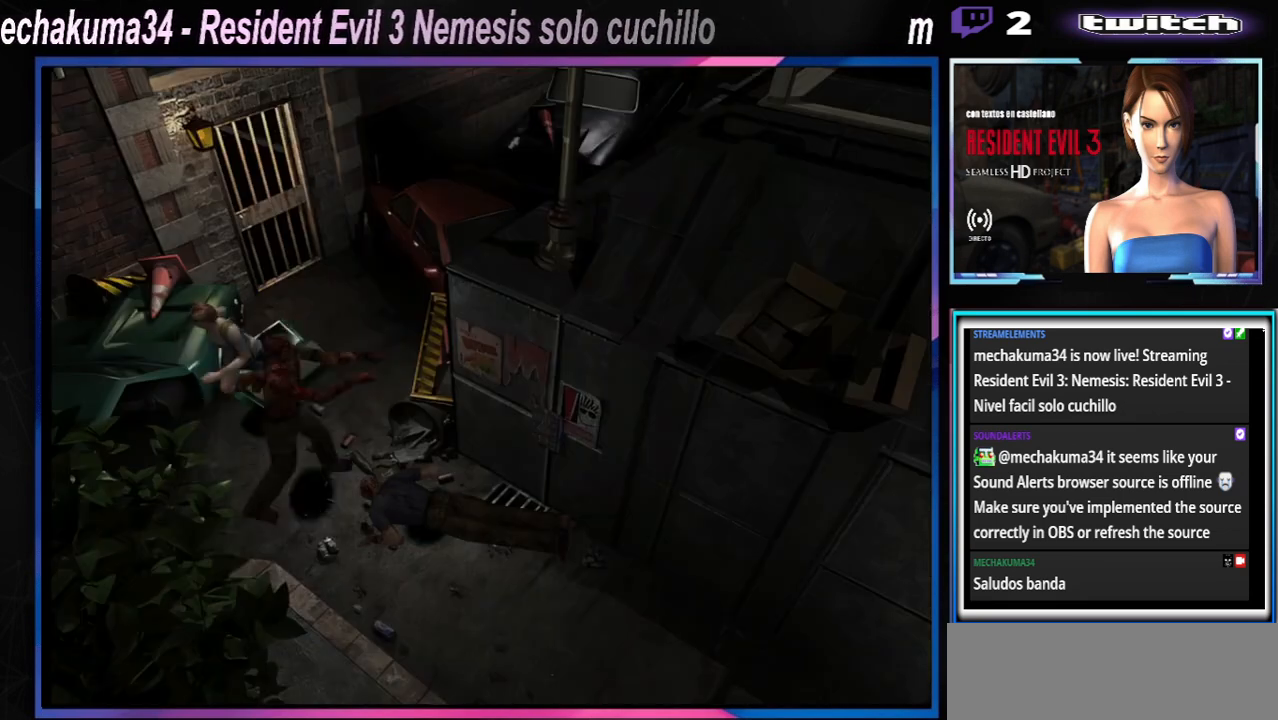
{"buttons": ["X"], "left_stick": "up-left", "events": [[200, "left_stick", "up-left"]]}
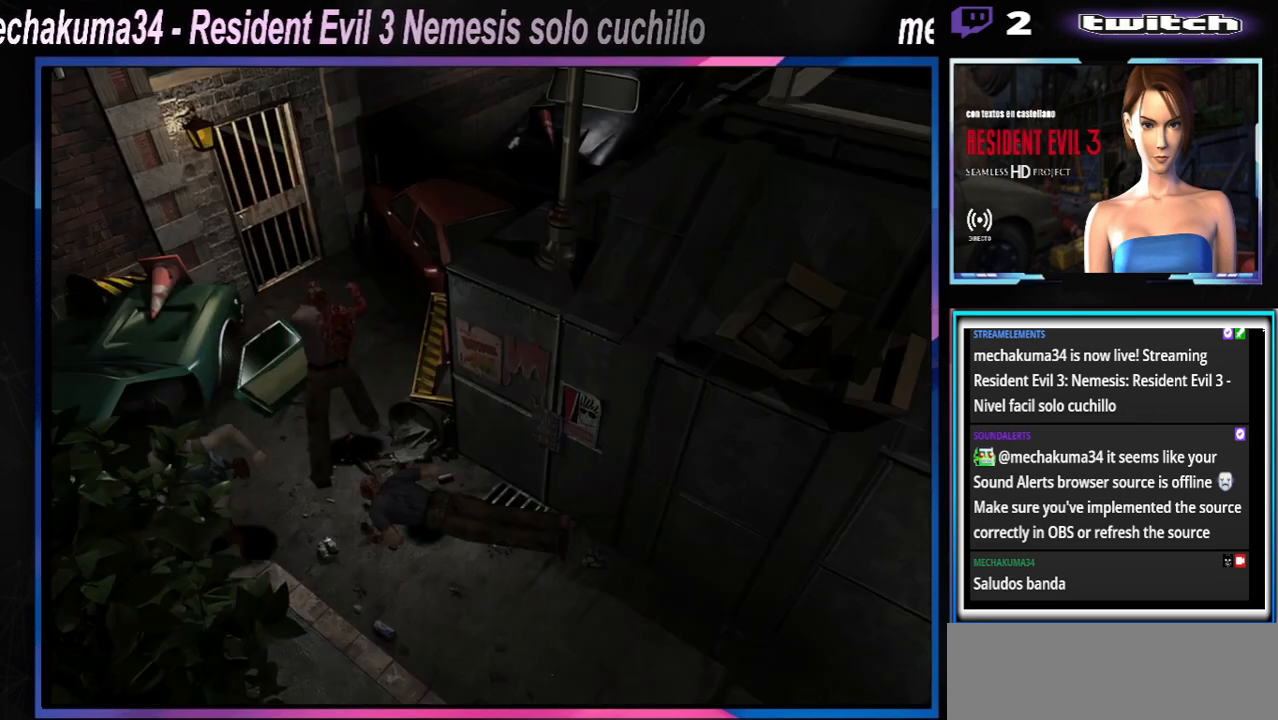
{"buttons": ["X"], "left_stick": "up-left", "events": []}
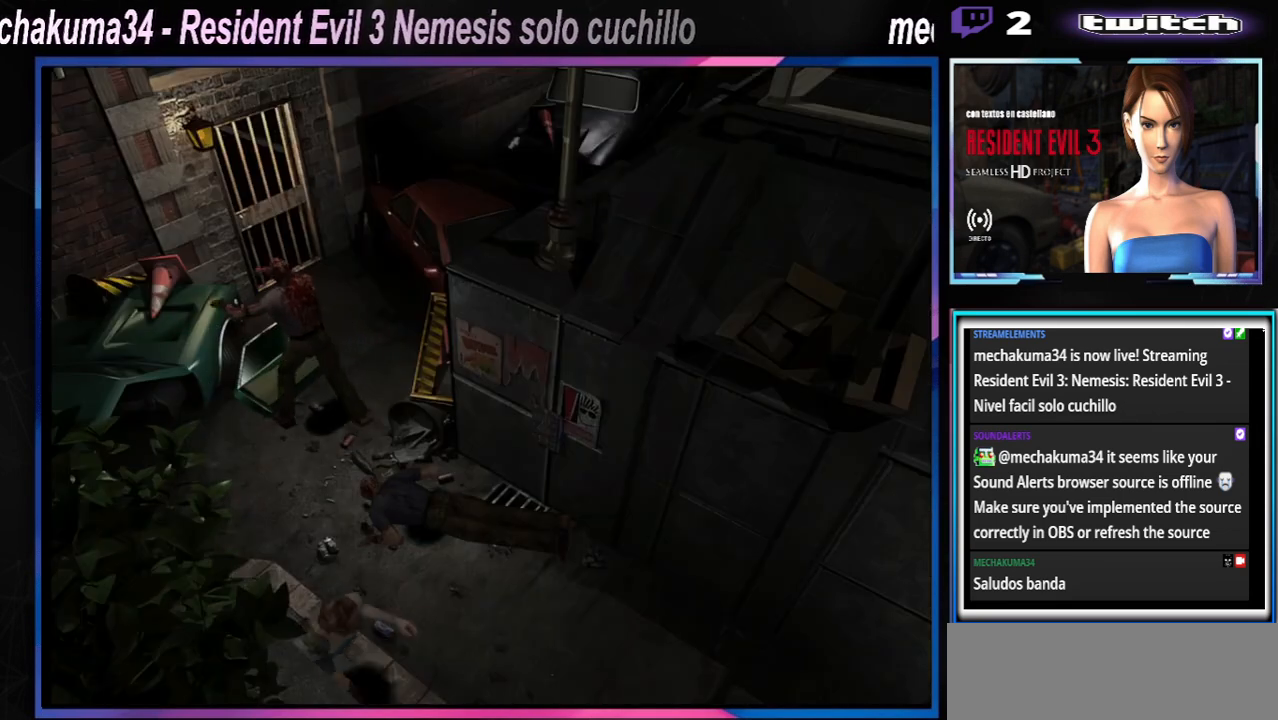
{"buttons": ["X"], "left_stick": "up", "events": [[33, "left_stick", "up"]]}
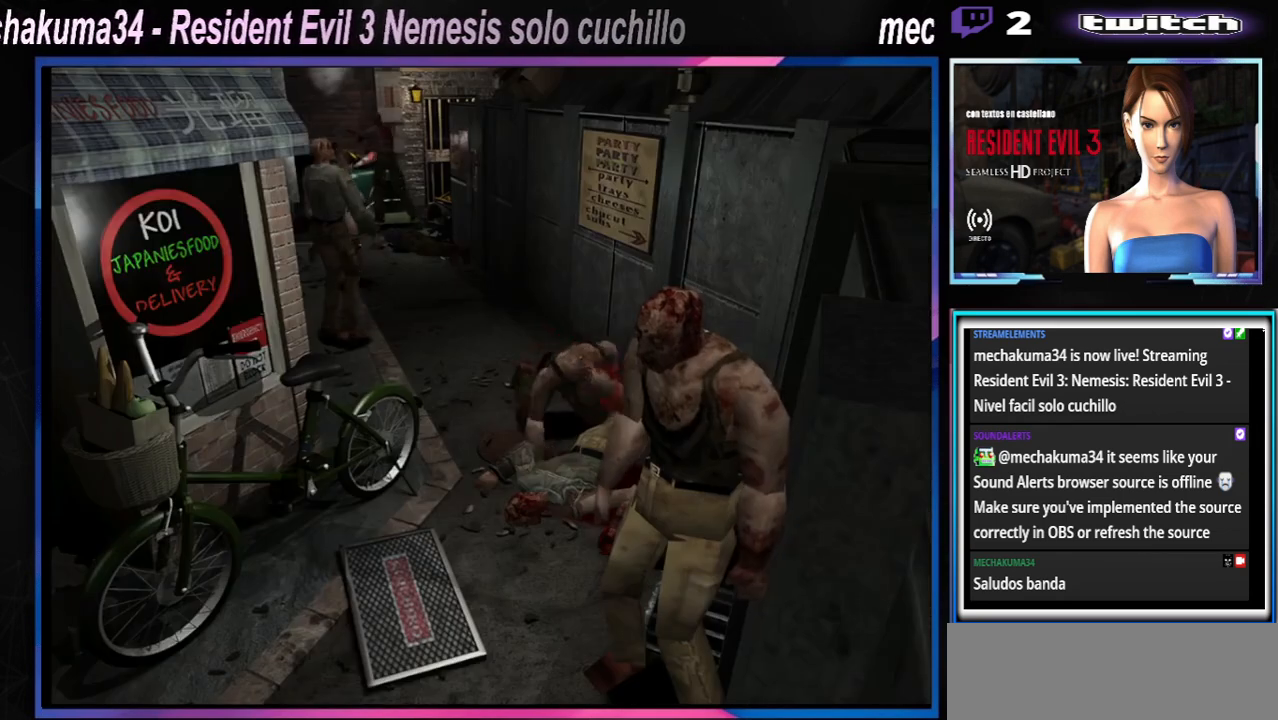
{"buttons": ["X"], "left_stick": "up", "events": []}
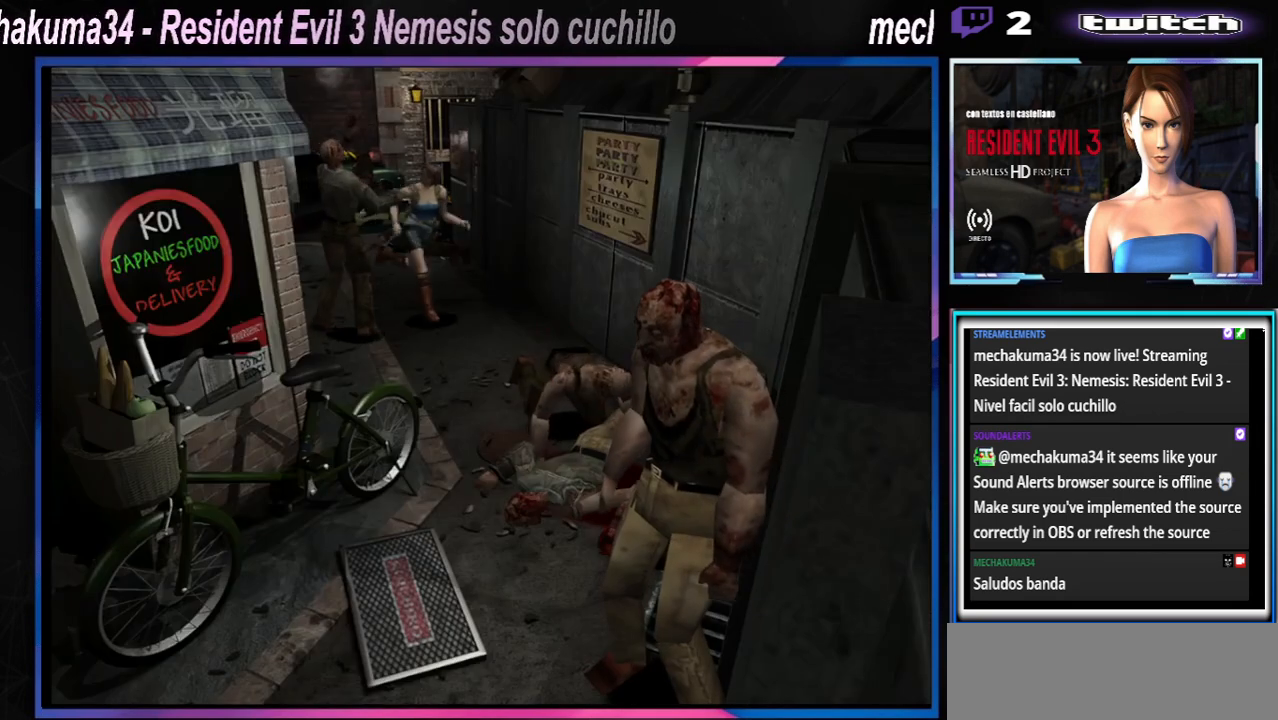
{"buttons": ["X"], "left_stick": "up-right", "events": [[133, "left_stick", "up-right"]]}
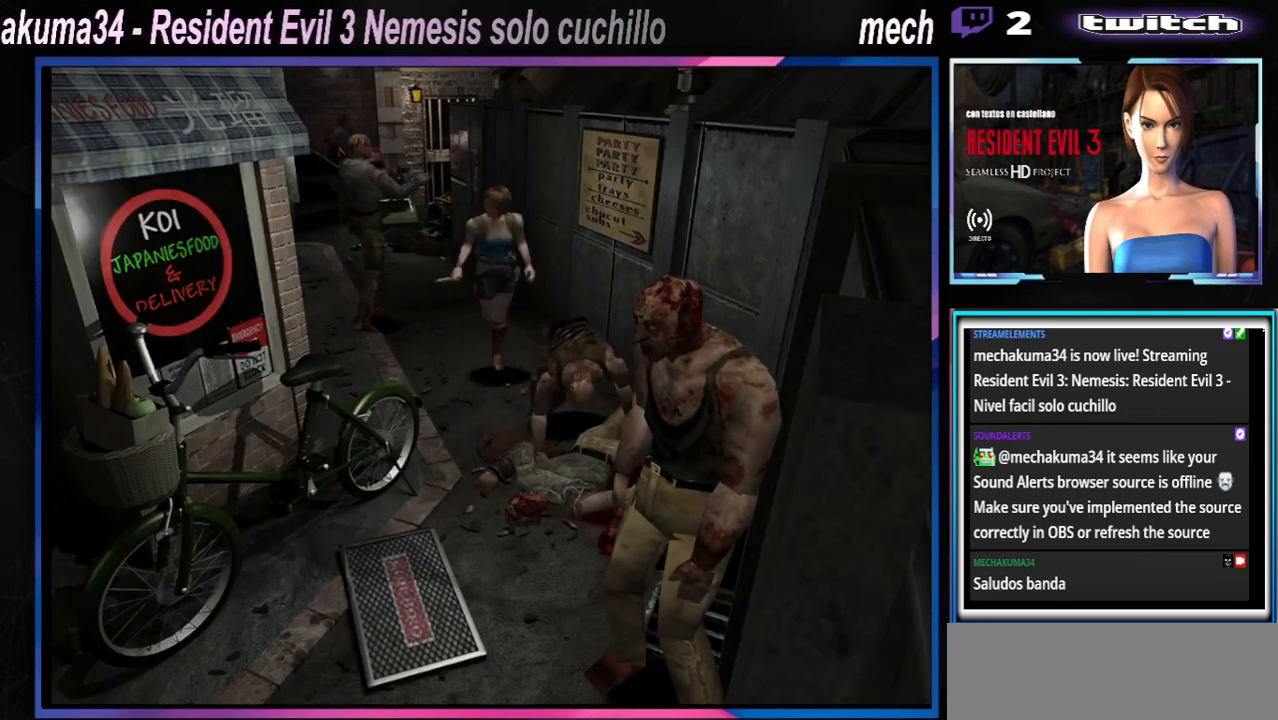
{"buttons": ["X"], "left_stick": "up-left", "events": [[133, "left_stick", "up"], [267, "left_stick", "up-left"]]}
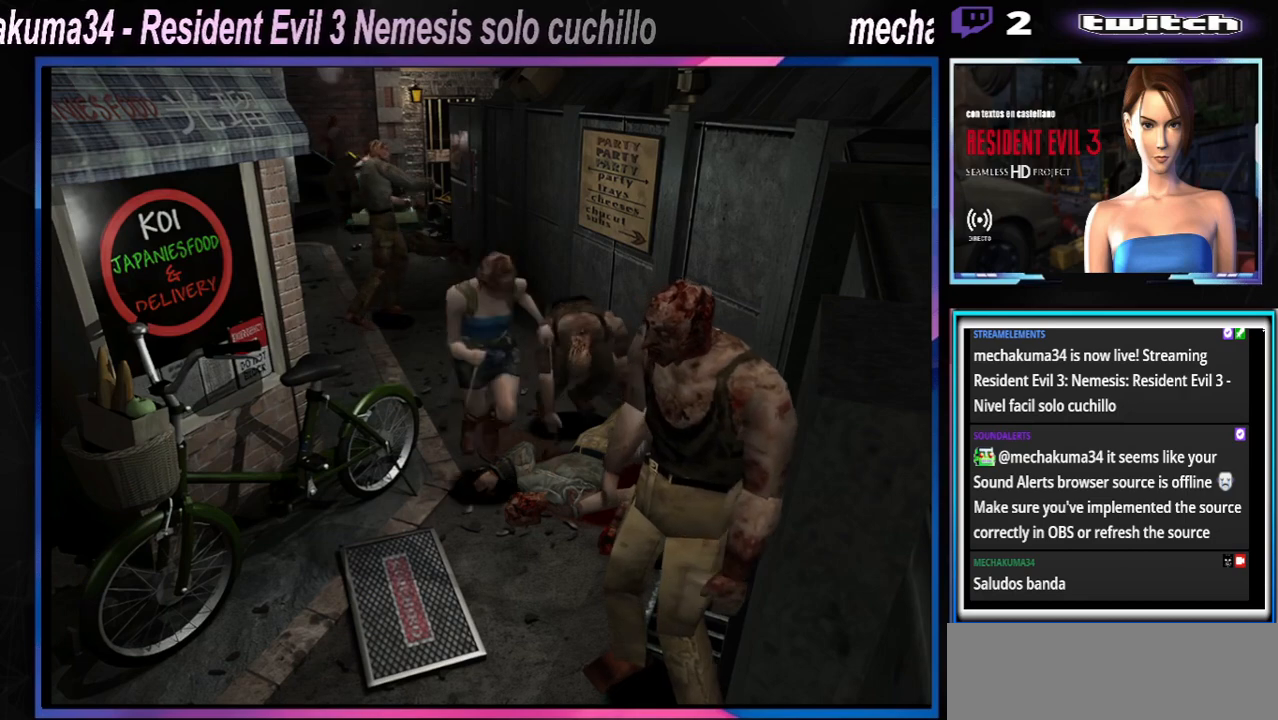
{"buttons": ["X"], "left_stick": "up-right", "events": [[33, "left_stick", "up-right"]]}
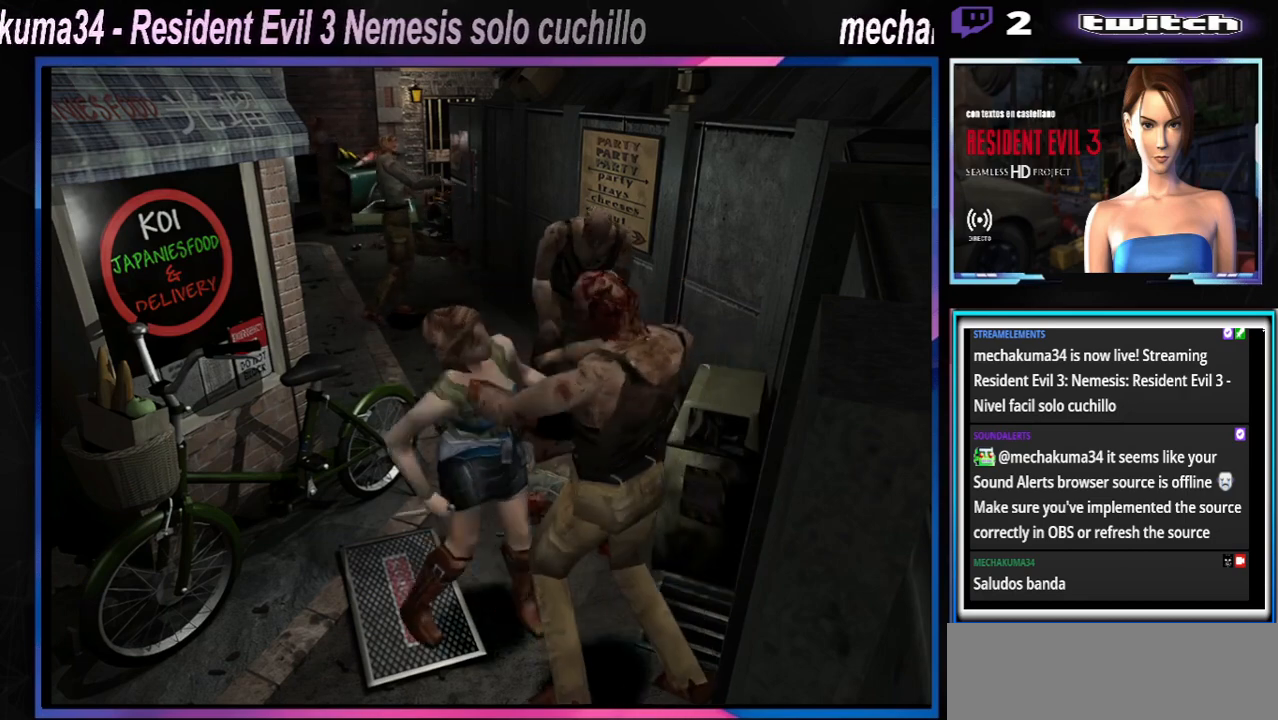
{"buttons": ["A", "B", "X", "Y", "R1"], "left_stick": "center", "events": [[267, "A", "down"], [300, "B", "down"], [300, "left_stick", "down"], [367, "B", "up"], [367, "R1", "down"], [367, "X", "up"], [400, "B", "down"], [400, "X", "down"], [433, "Y", "down"], [433, "left_stick", "center"]]}
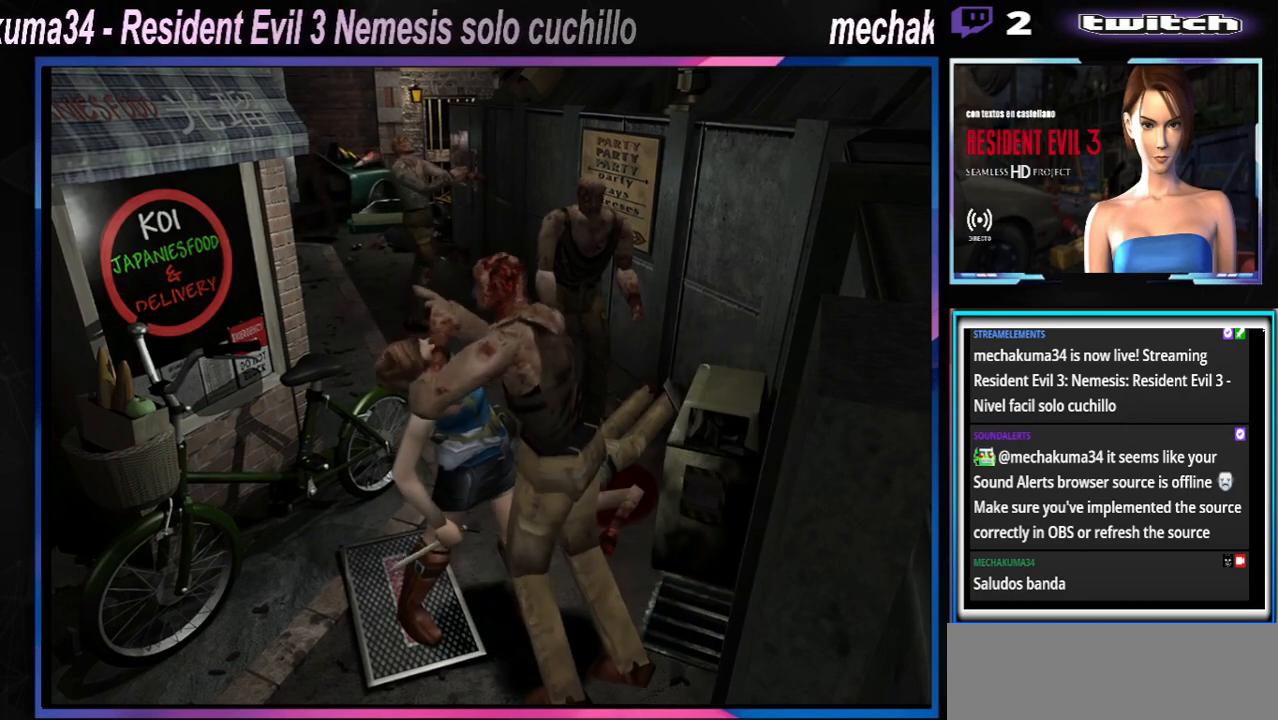
{"buttons": ["A", "B", "X", "Y", "R1"], "left_stick": "center", "events": [[33, "B", "up"], [33, "R1", "up"], [33, "Y", "up"], [67, "left_stick", "left"], [100, "R1", "down"], [167, "B", "down"], [167, "Y", "down"], [200, "left_stick", "right"], [233, "B", "up"], [233, "R1", "up"], [233, "Y", "up"], [300, "B", "down"], [300, "R1", "down"], [300, "Y", "down"], [300, "left_stick", "left"], [367, "left_stick", "down"], [433, "B", "up"], [433, "R1", "up"], [433, "left_stick", "up"], [500, "B", "down"], [500, "R1", "down"], [500, "left_stick", "center"]]}
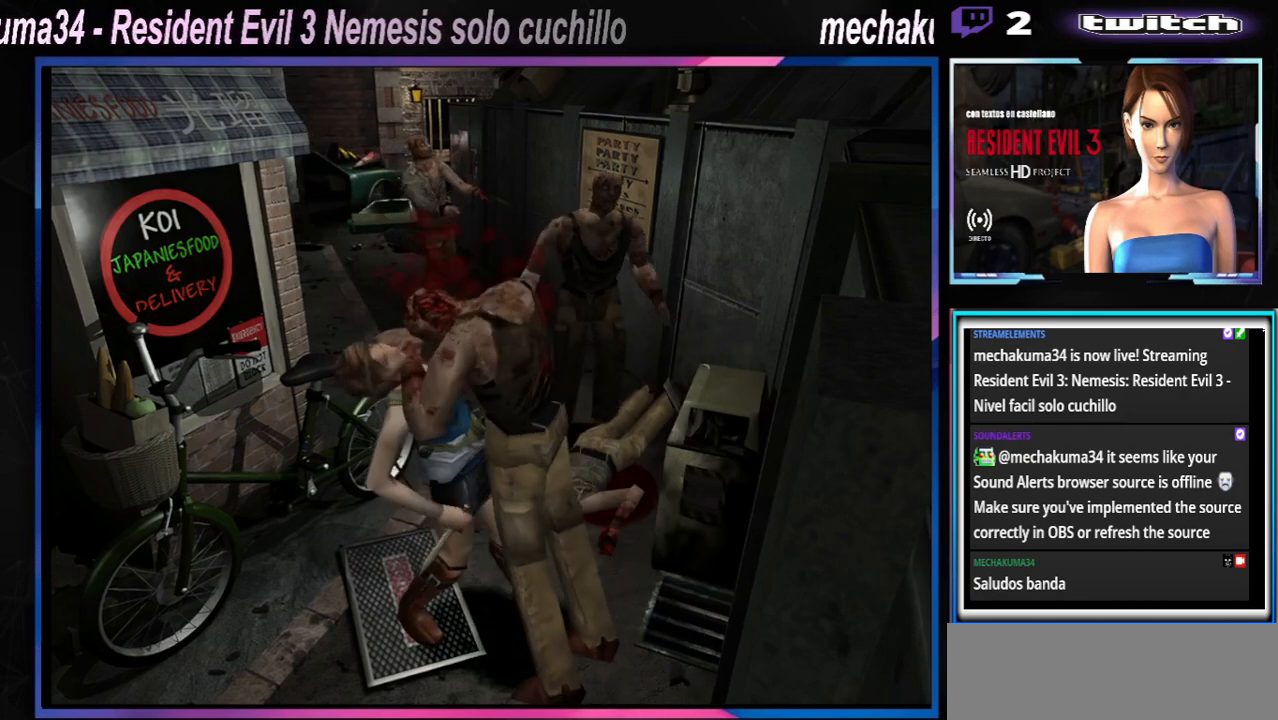
{"buttons": ["A", "B", "X", "Y"], "left_stick": "center", "events": [[33, "left_stick", "down-right"], [67, "R1", "up"], [100, "left_stick", "up-left"], [167, "R1", "down"], [167, "left_stick", "center"], [300, "R1", "up"], [367, "B", "up"], [367, "R1", "down"], [367, "Y", "up"], [367, "left_stick", "left"], [433, "B", "down"], [433, "Y", "down"], [433, "left_stick", "center"], [500, "R1", "up"]]}
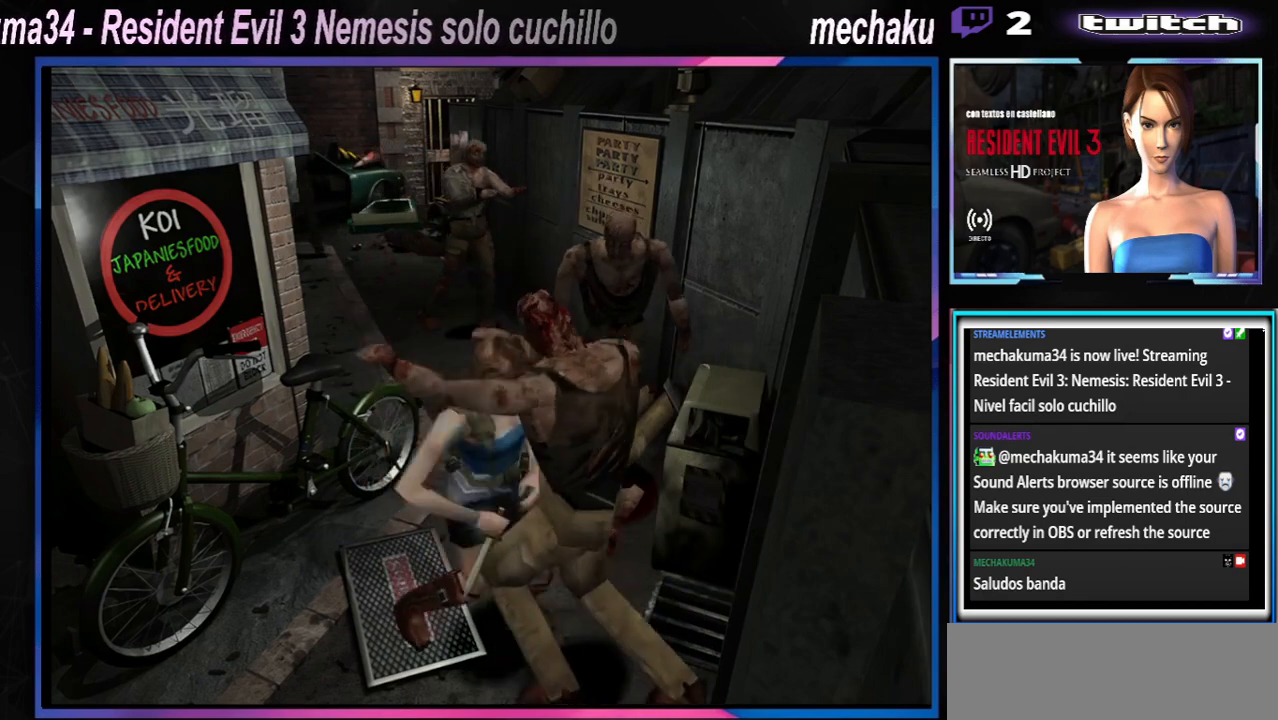
{"buttons": ["X"], "left_stick": "right", "events": [[67, "B", "up"], [67, "Y", "up"], [100, "R1", "down"], [100, "X", "up"], [100, "left_stick", "up"], [167, "A", "up"], [167, "left_stick", "right"], [233, "R1", "up"], [300, "X", "down"]]}
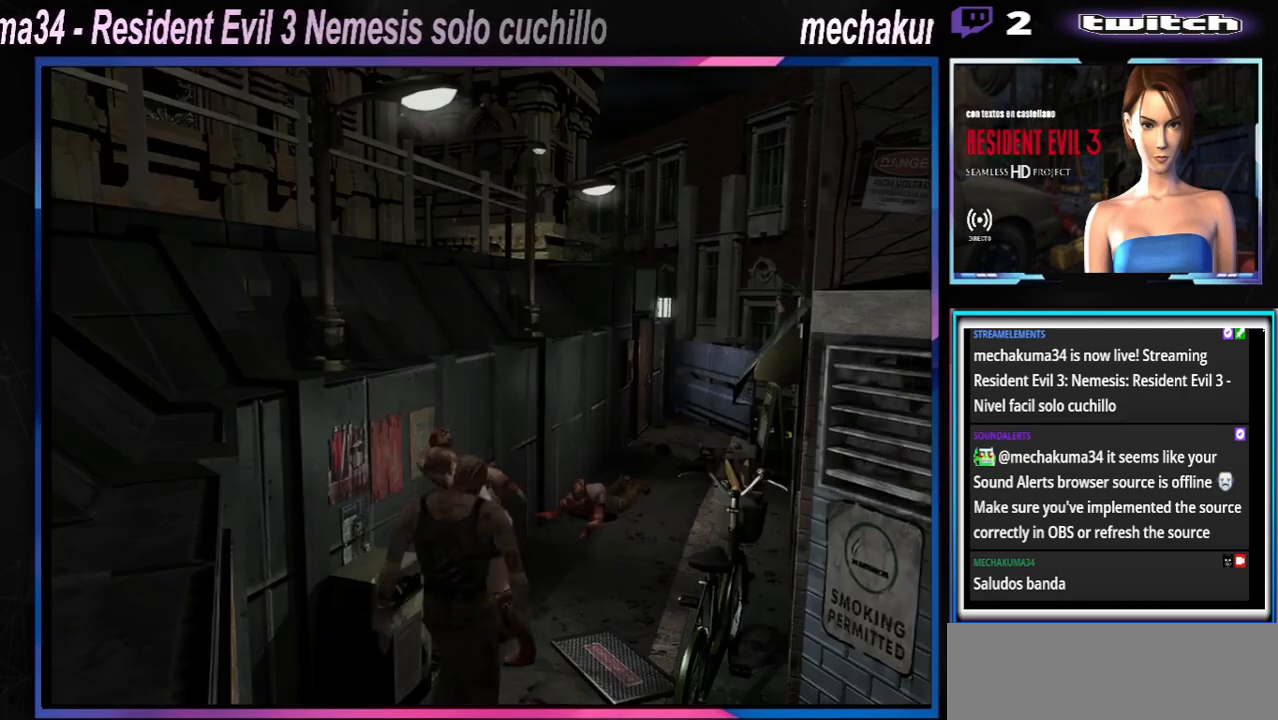
{"buttons": ["X"], "left_stick": "right", "events": []}
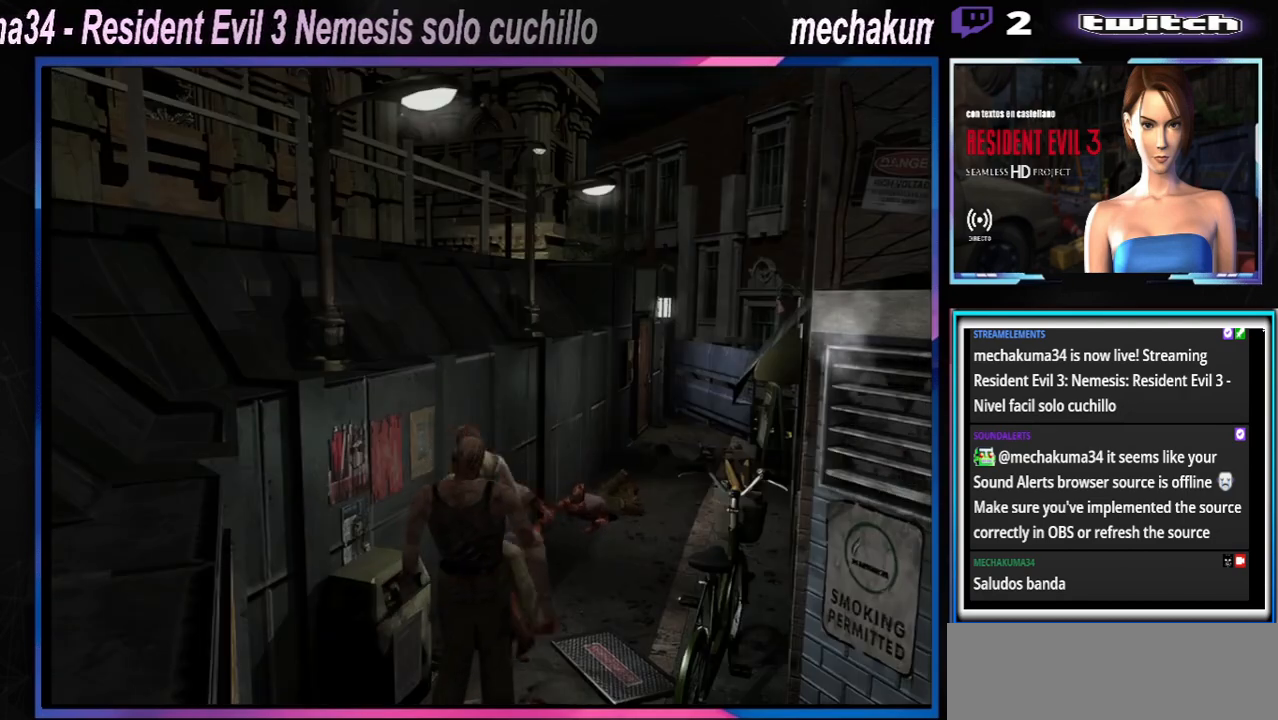
{"buttons": ["X"], "left_stick": "right", "events": []}
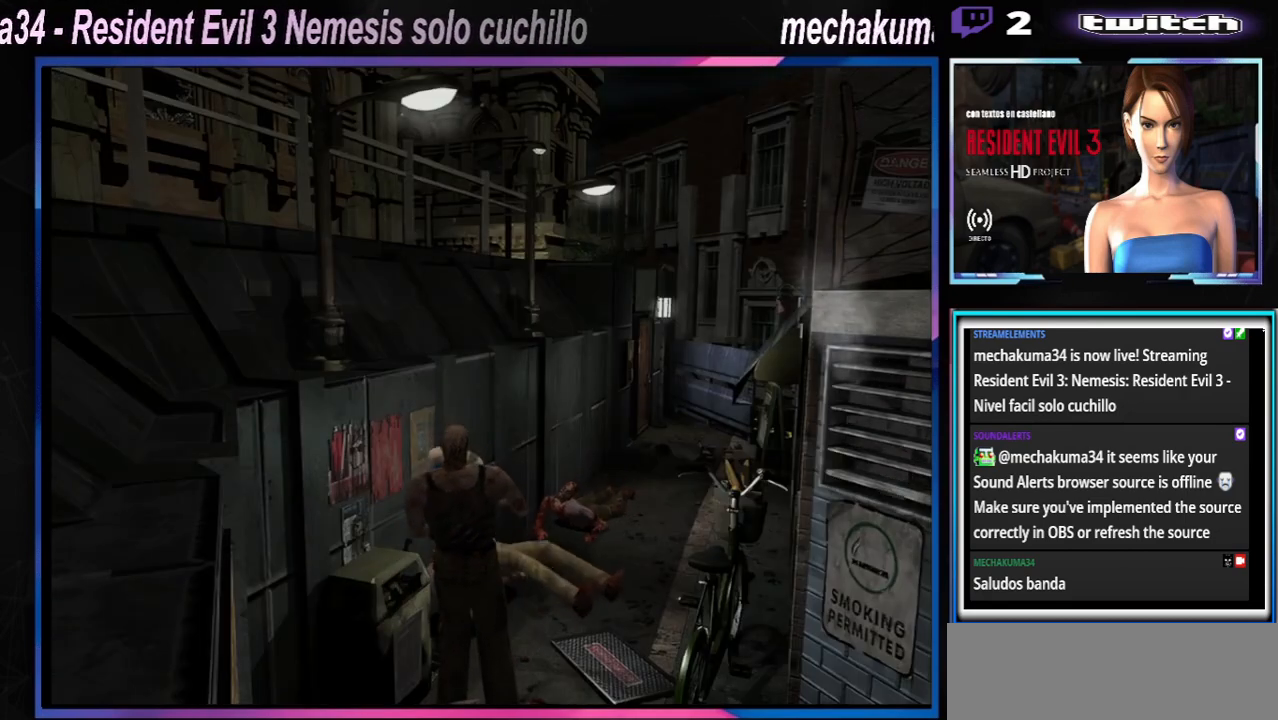
{"buttons": ["X"], "left_stick": "up-right", "events": [[67, "X", "up"], [233, "X", "down"], [333, "left_stick", "up-right"]]}
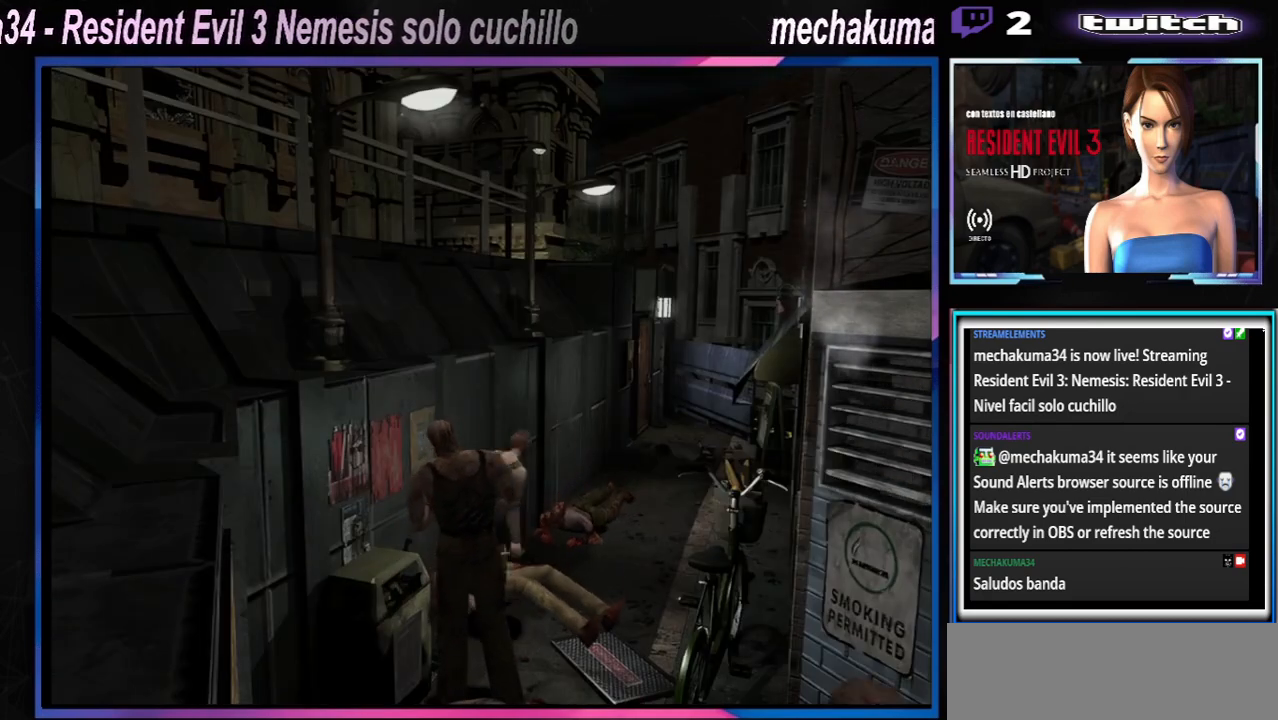
{"buttons": ["X"], "left_stick": "up-left", "events": [[267, "left_stick", "up-left"]]}
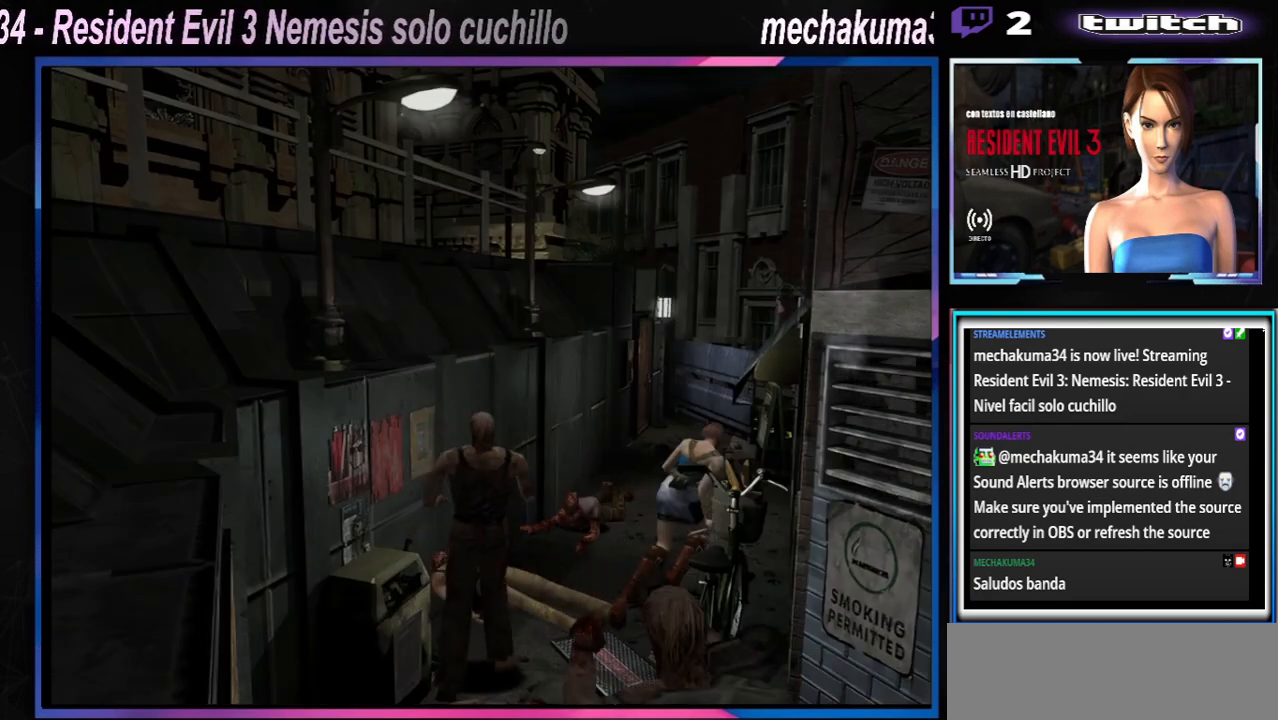
{"buttons": ["X"], "left_stick": "up", "events": [[500, "left_stick", "up"]]}
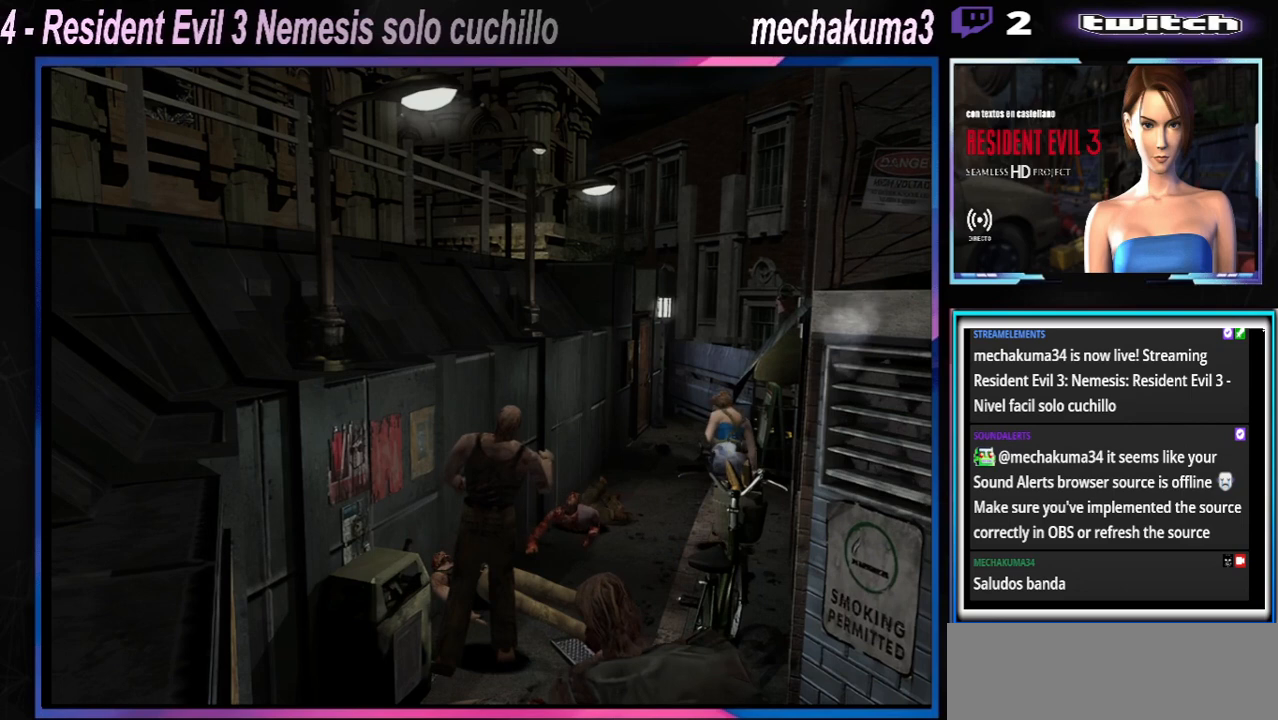
{"buttons": ["X"], "left_stick": "up", "events": []}
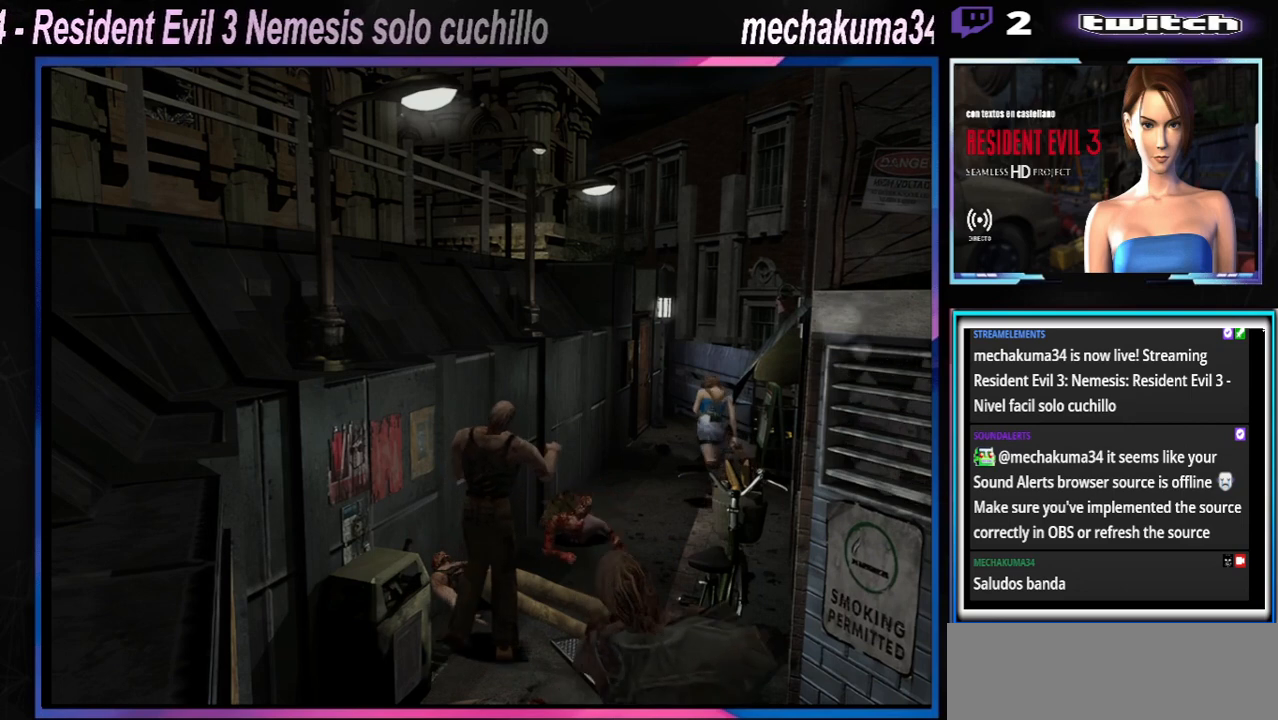
{"buttons": ["X"], "left_stick": "up", "events": [[200, "A", "down"], [400, "A", "up"]]}
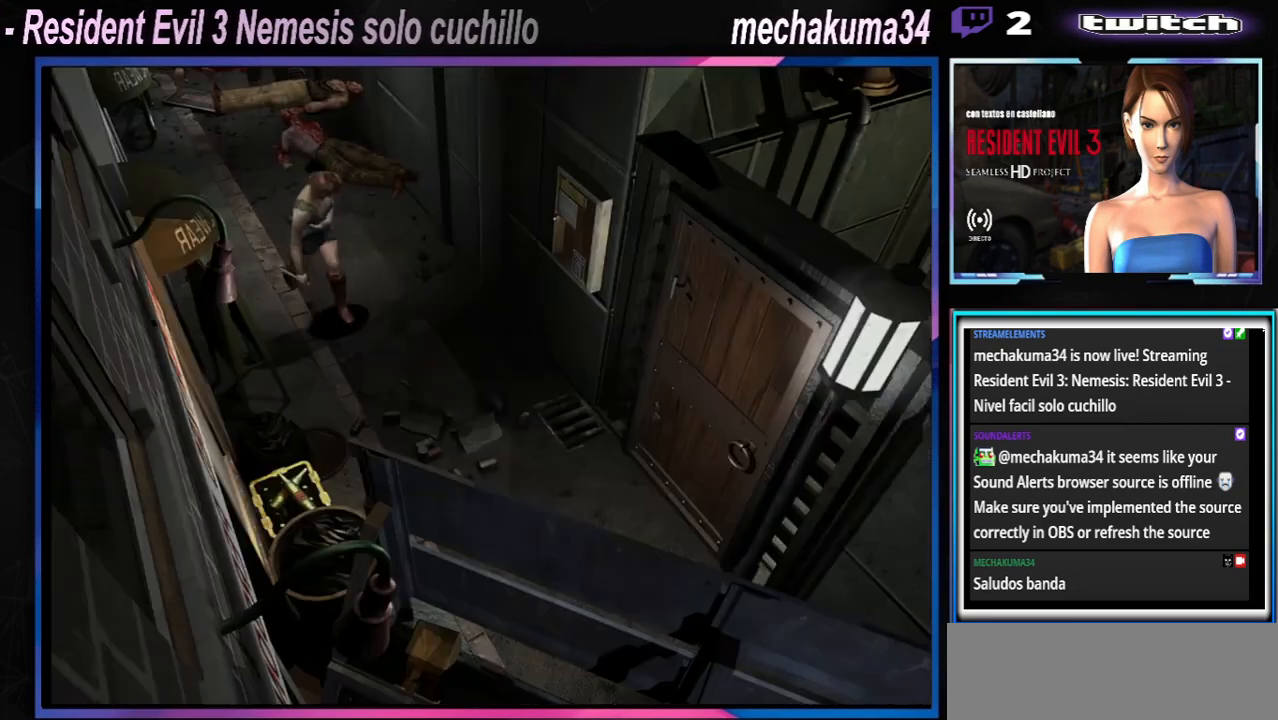
{"buttons": ["X"], "left_stick": "up", "events": [[33, "A", "down"], [167, "A", "up"], [167, "left_stick", "up-left"], [300, "A", "down"], [367, "left_stick", "up"], [433, "A", "up"]]}
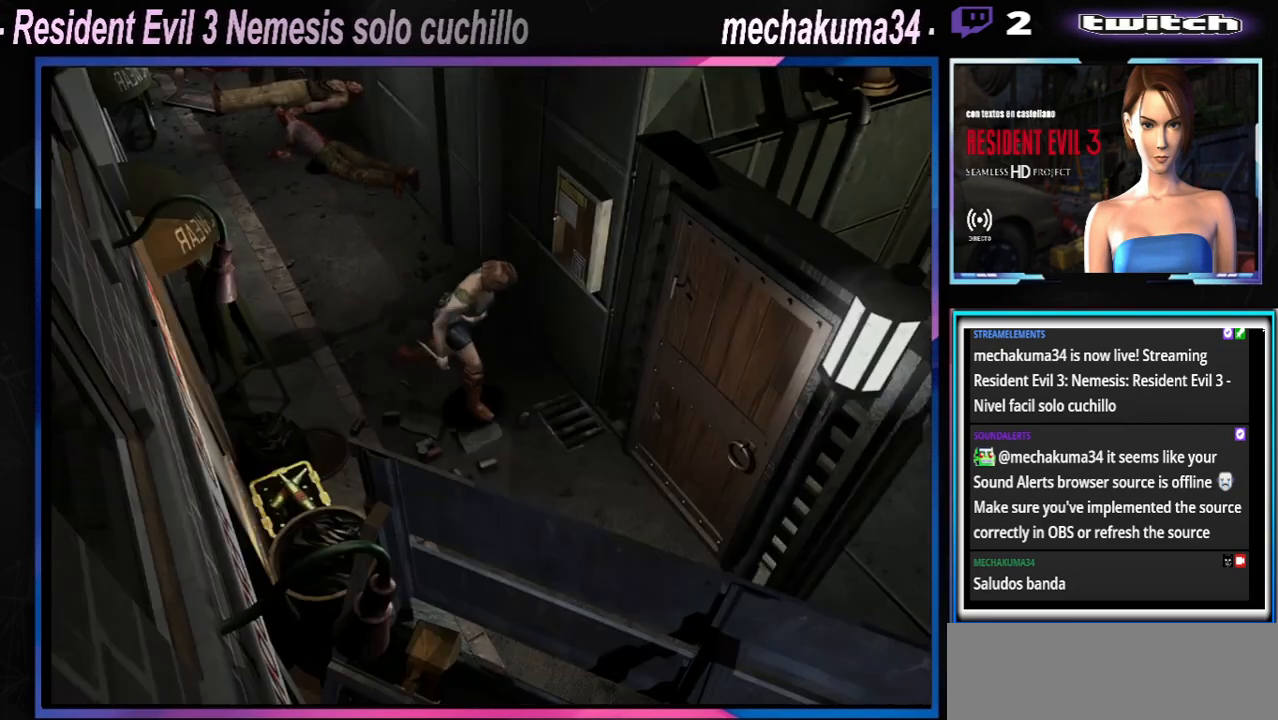
{"buttons": ["A", "X"], "left_stick": "up-left", "events": [[67, "A", "down"], [100, "left_stick", "up-left"], [167, "A", "up"], [267, "A", "down"], [400, "A", "up"], [467, "A", "down"]]}
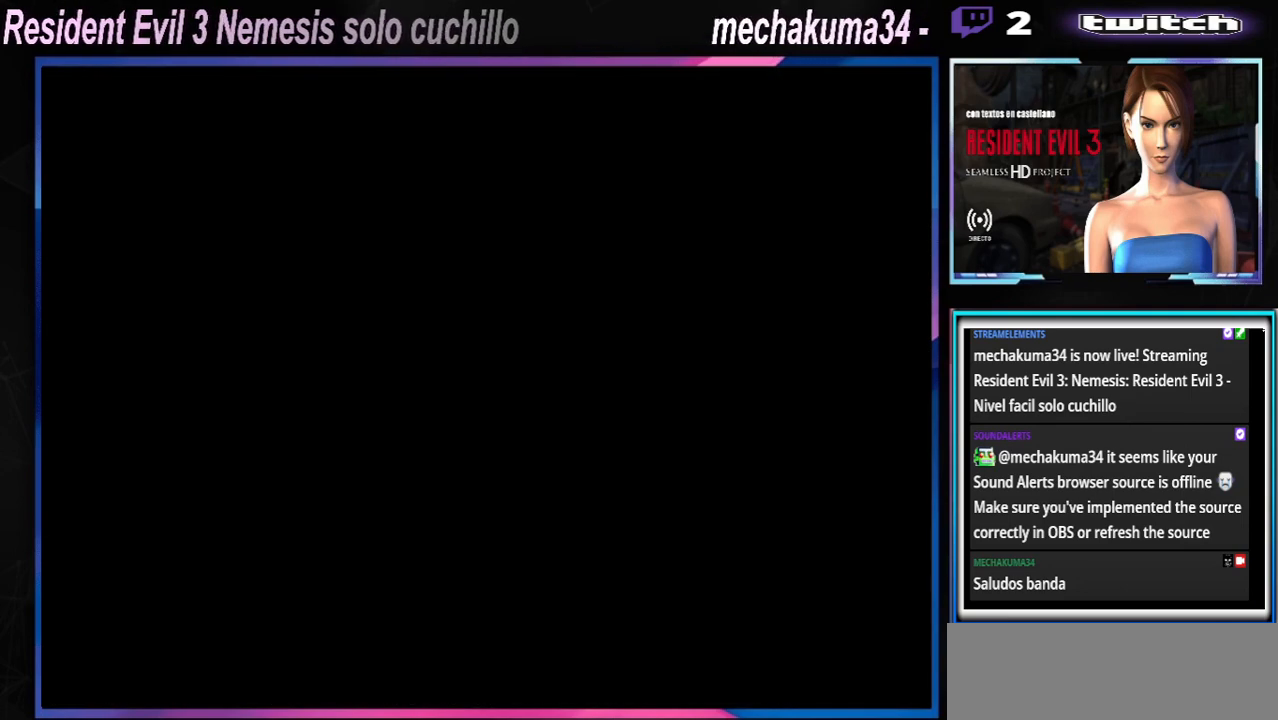
{"buttons": [], "left_stick": "center", "events": [[100, "A", "up"], [100, "left_stick", "up"], [200, "left_stick", "up-right"], [333, "X", "up"], [333, "left_stick", "center"]]}
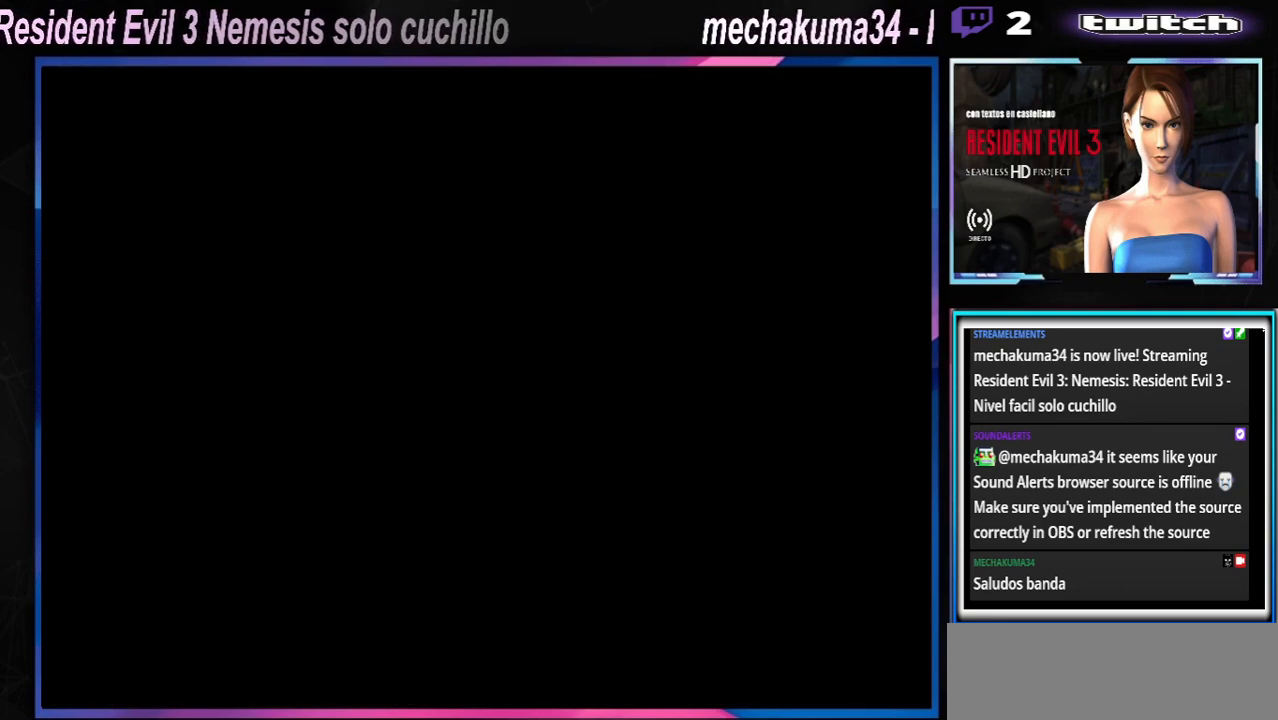
{"buttons": [], "left_stick": "center", "events": [[100, "A", "down"], [133, "X", "down"], [233, "X", "up"], [267, "A", "up"]]}